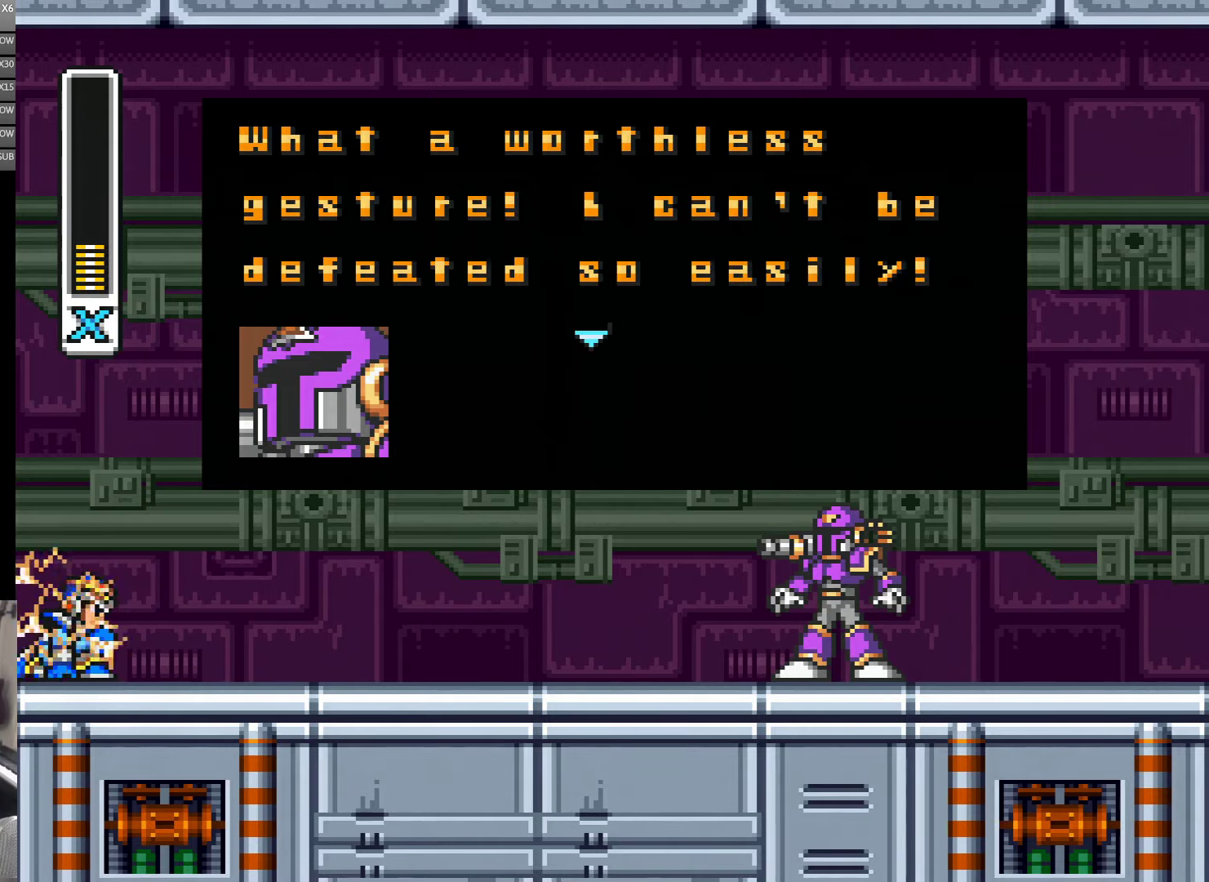
Gameplay with a controller (Nintendo layout); each line is a JSON object with the inputs held at the frame after it. "events" lists button and stick changes between this image and that frame as [ms after this image, input, new state], when the widget could be followed in between. Not read: L3 R3 START.
{"buttons": [], "events": [[350, "A", "down"], [434, "A", "up"]]}
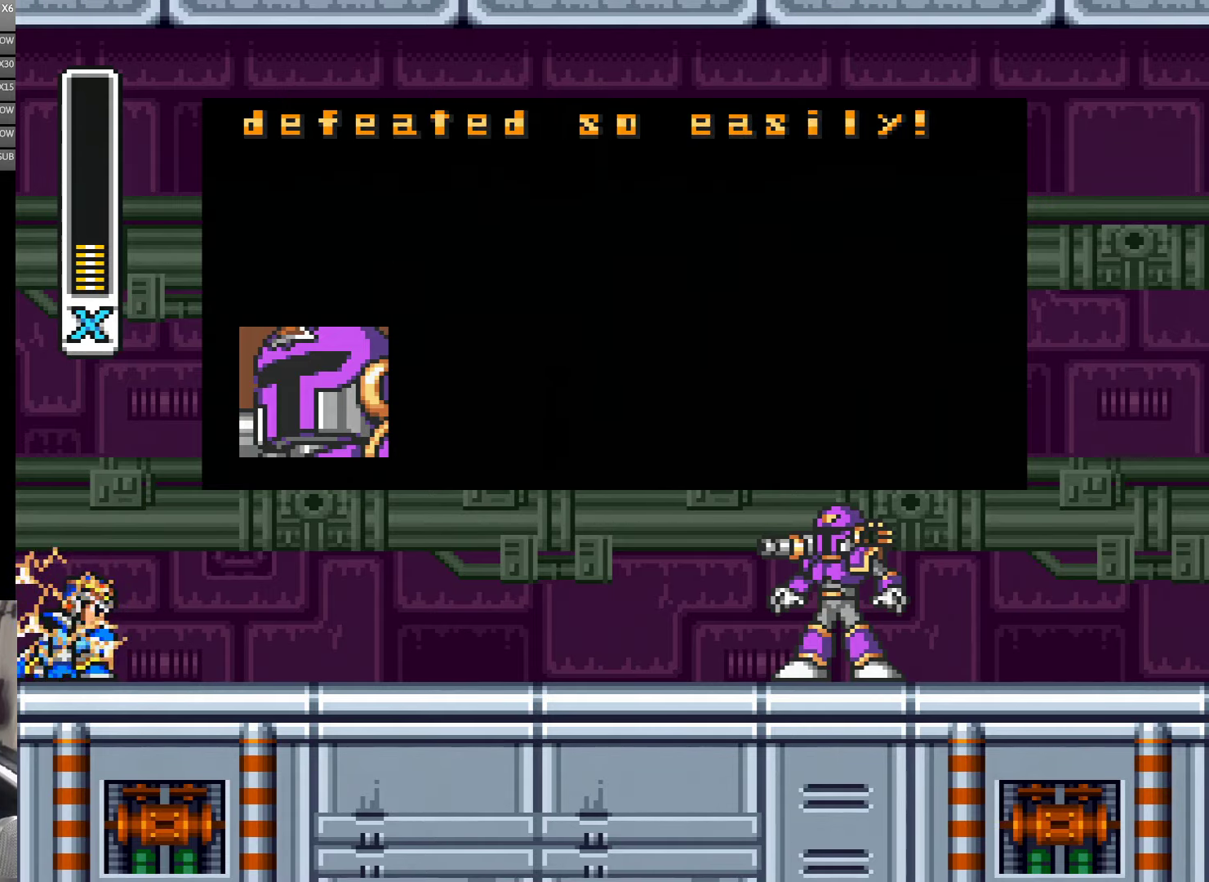
{"buttons": [], "events": []}
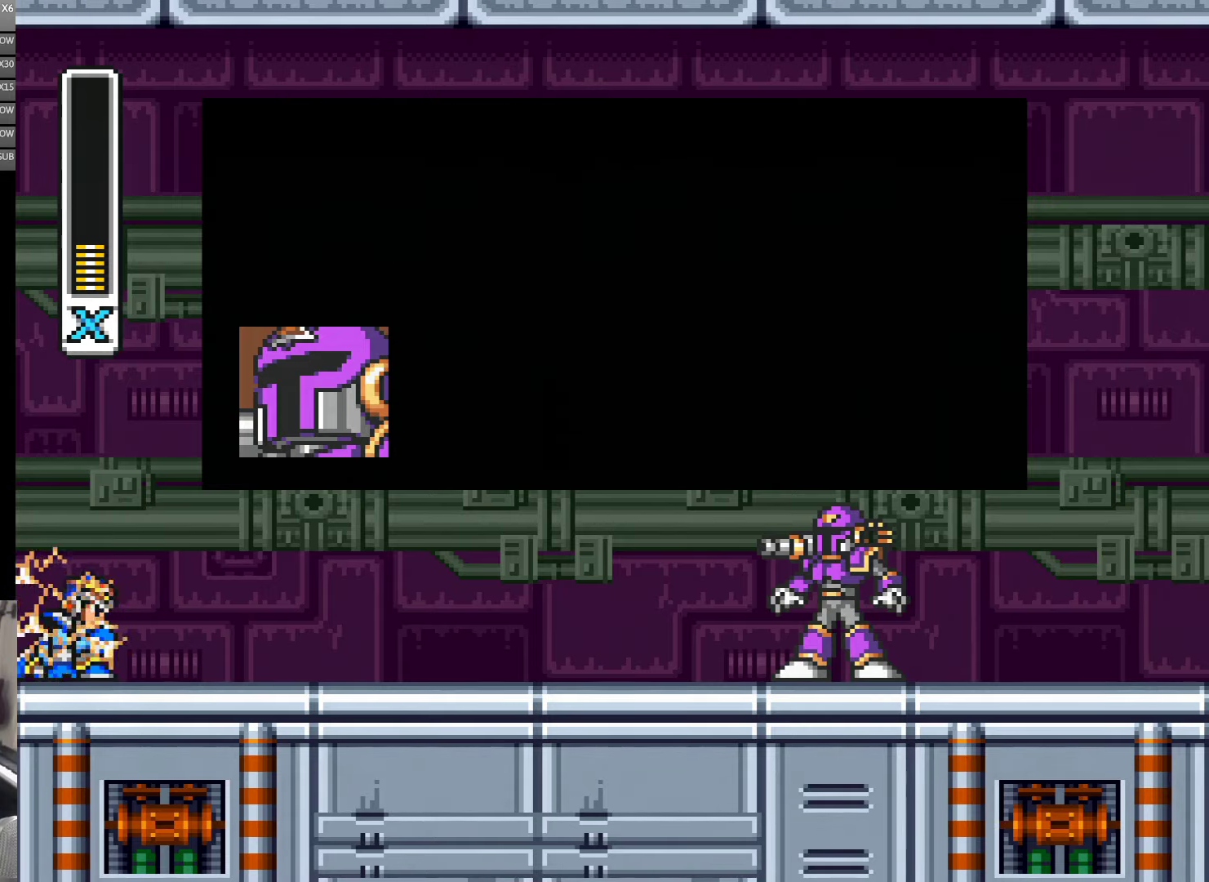
{"buttons": [], "events": []}
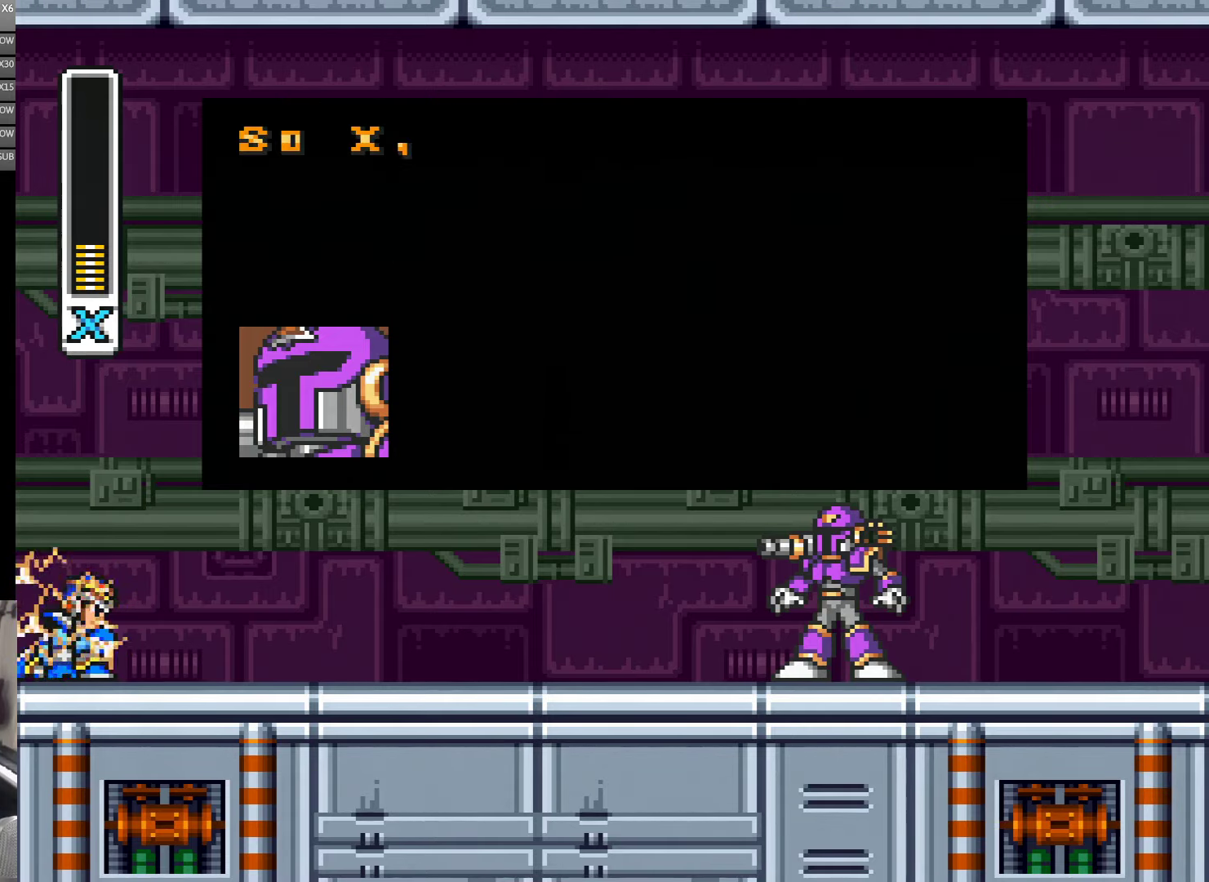
{"buttons": [], "events": [[167, "A", "down"], [467, "A", "up"]]}
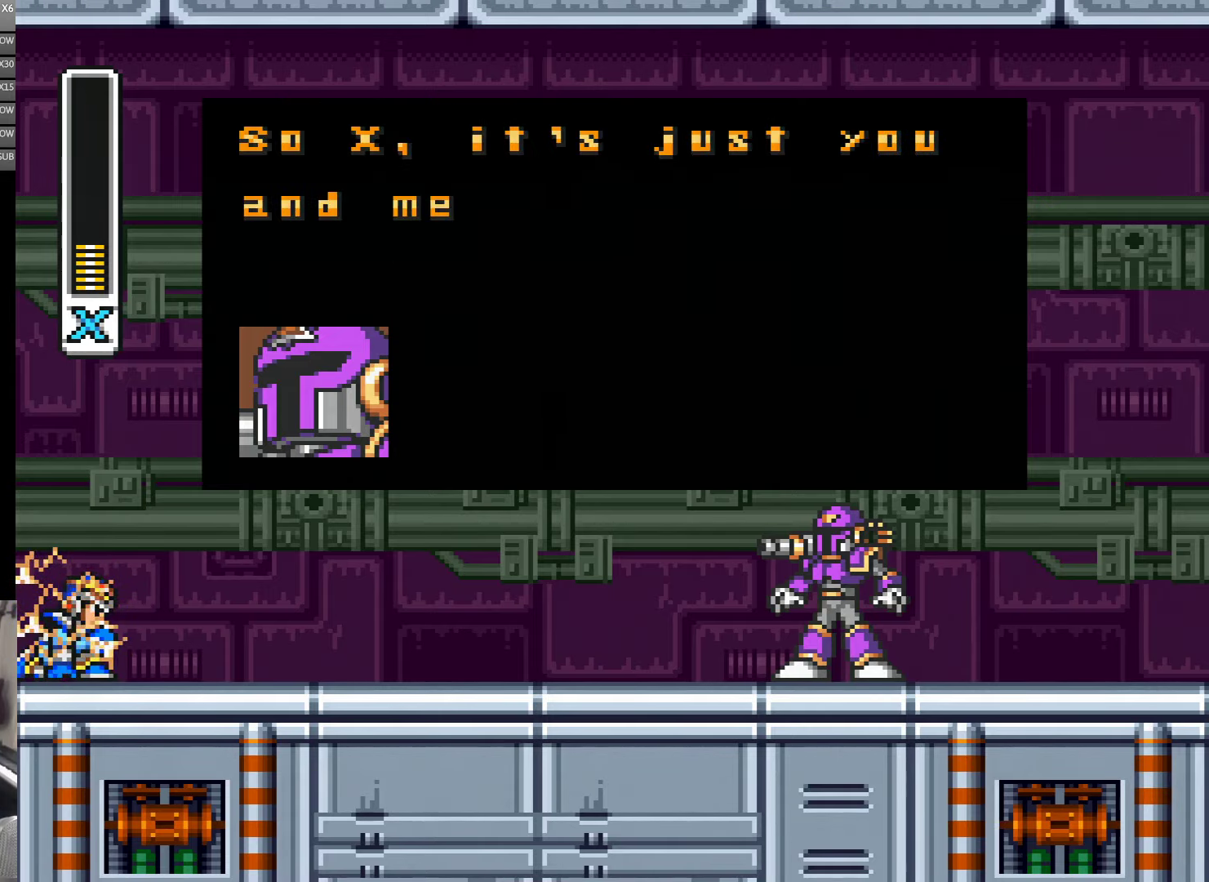
{"buttons": [], "events": []}
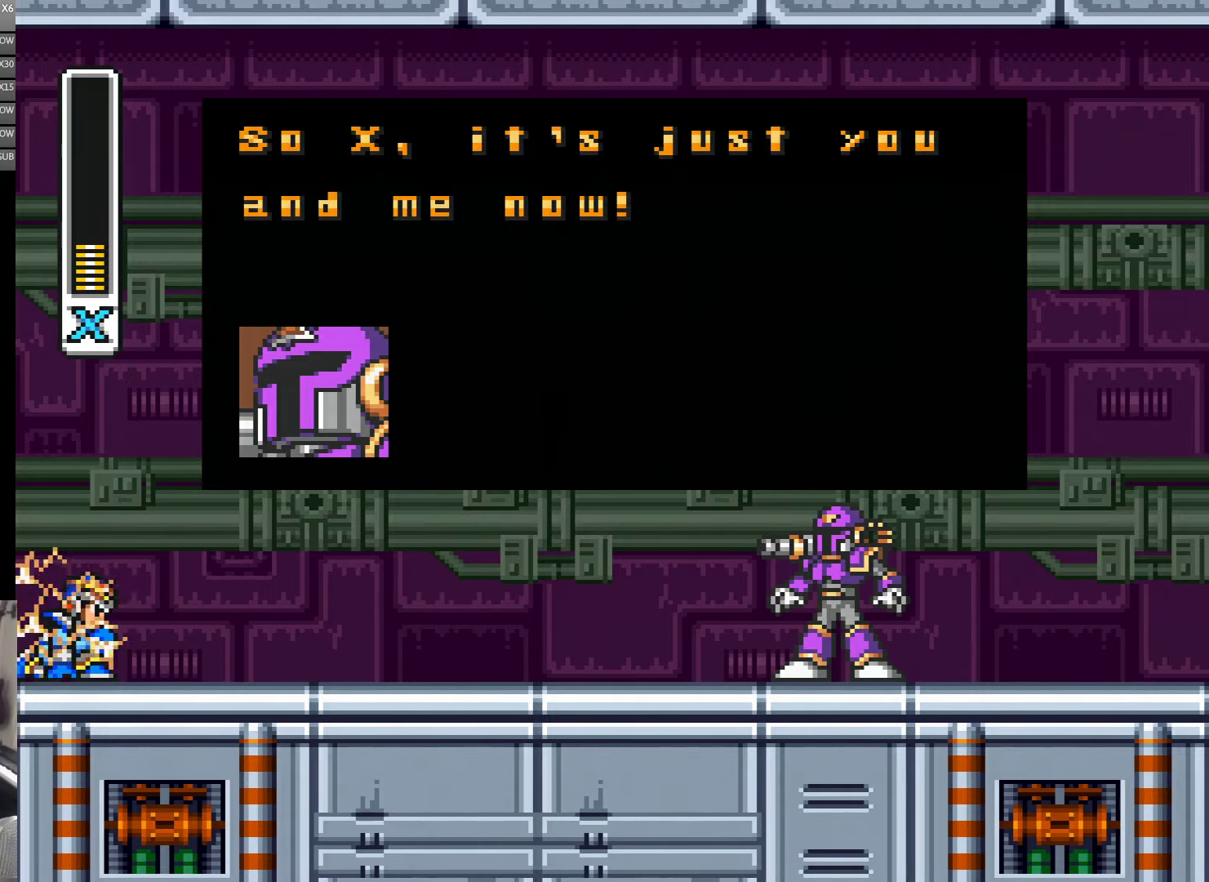
{"buttons": [], "events": [[300, "A", "down"], [467, "A", "up"]]}
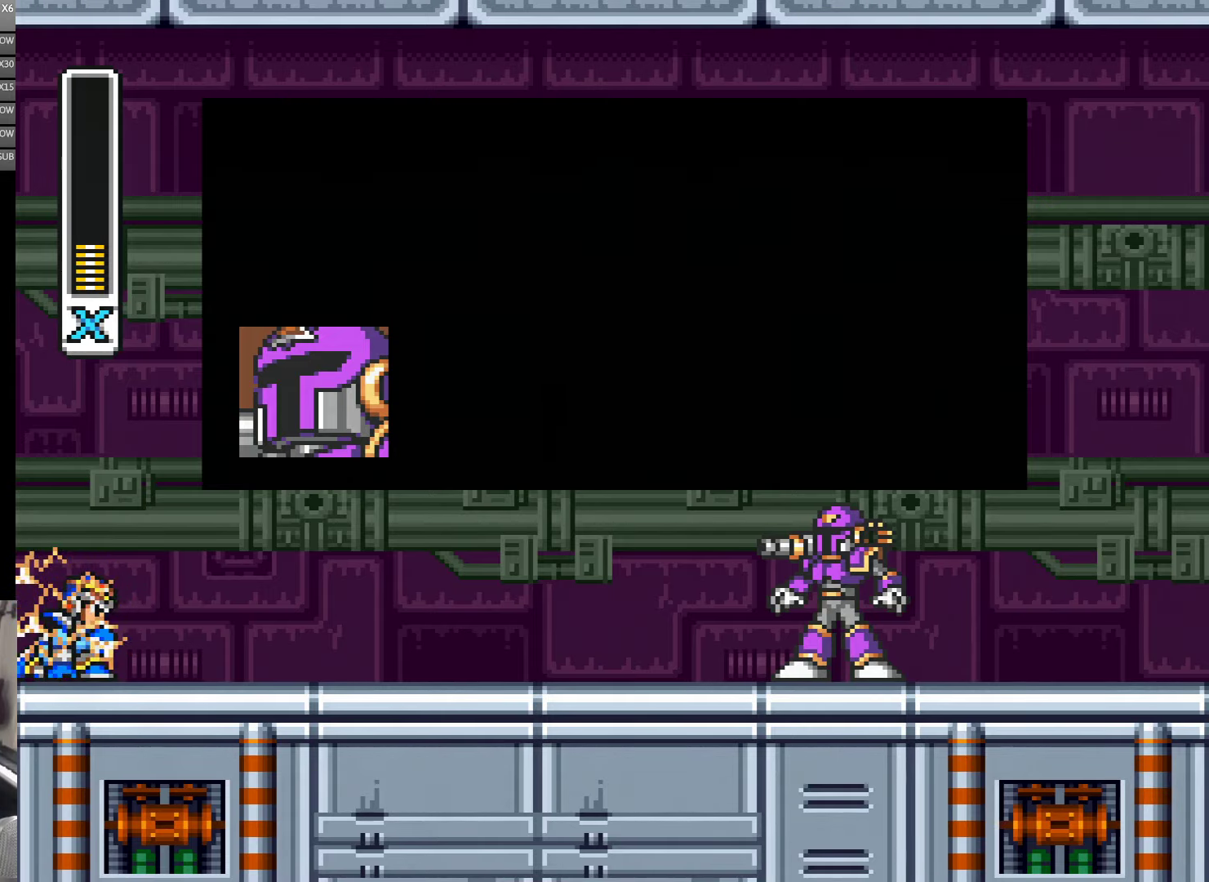
{"buttons": [], "events": []}
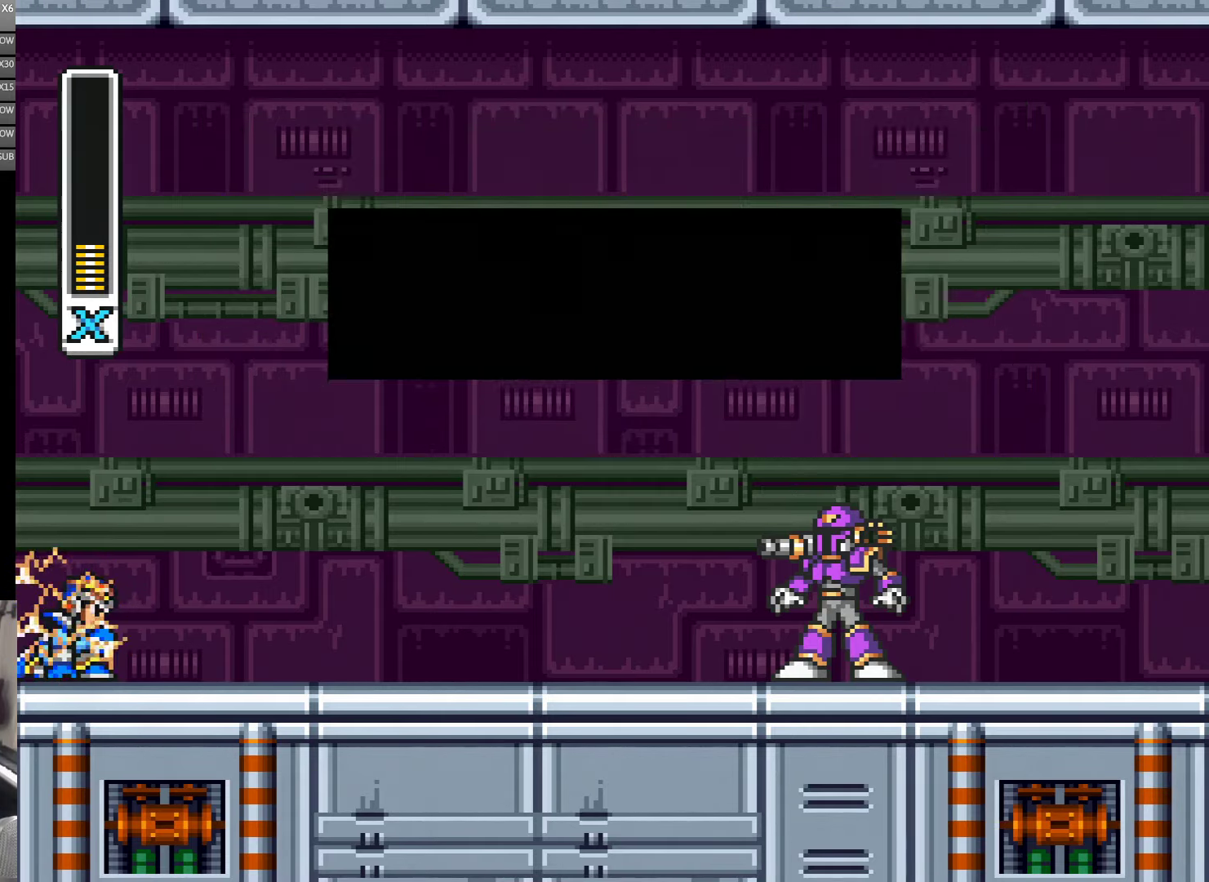
{"buttons": ["Y", "DPAD_RIGHT"], "events": [[234, "DPAD_RIGHT", "down"], [234, "Y", "down"]]}
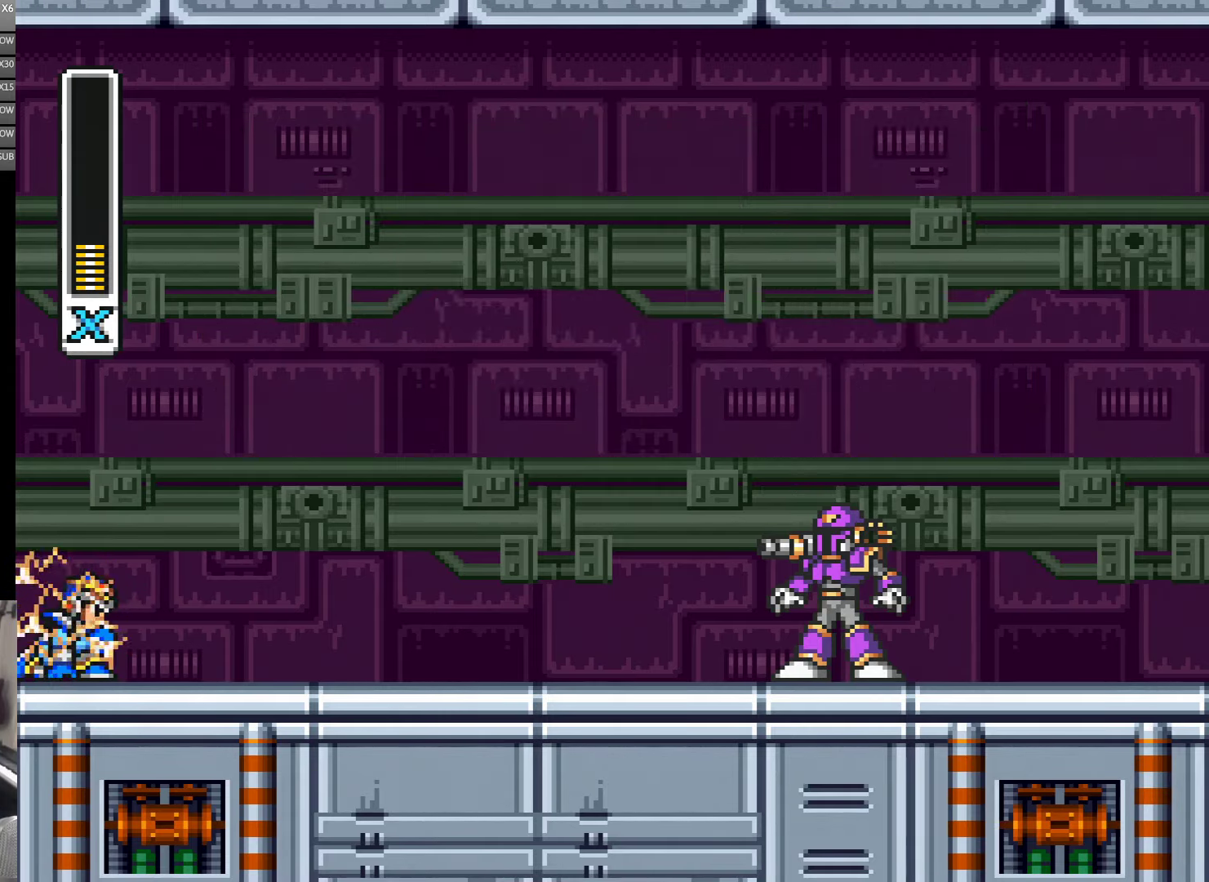
{"buttons": ["Y", "DPAD_RIGHT"], "events": []}
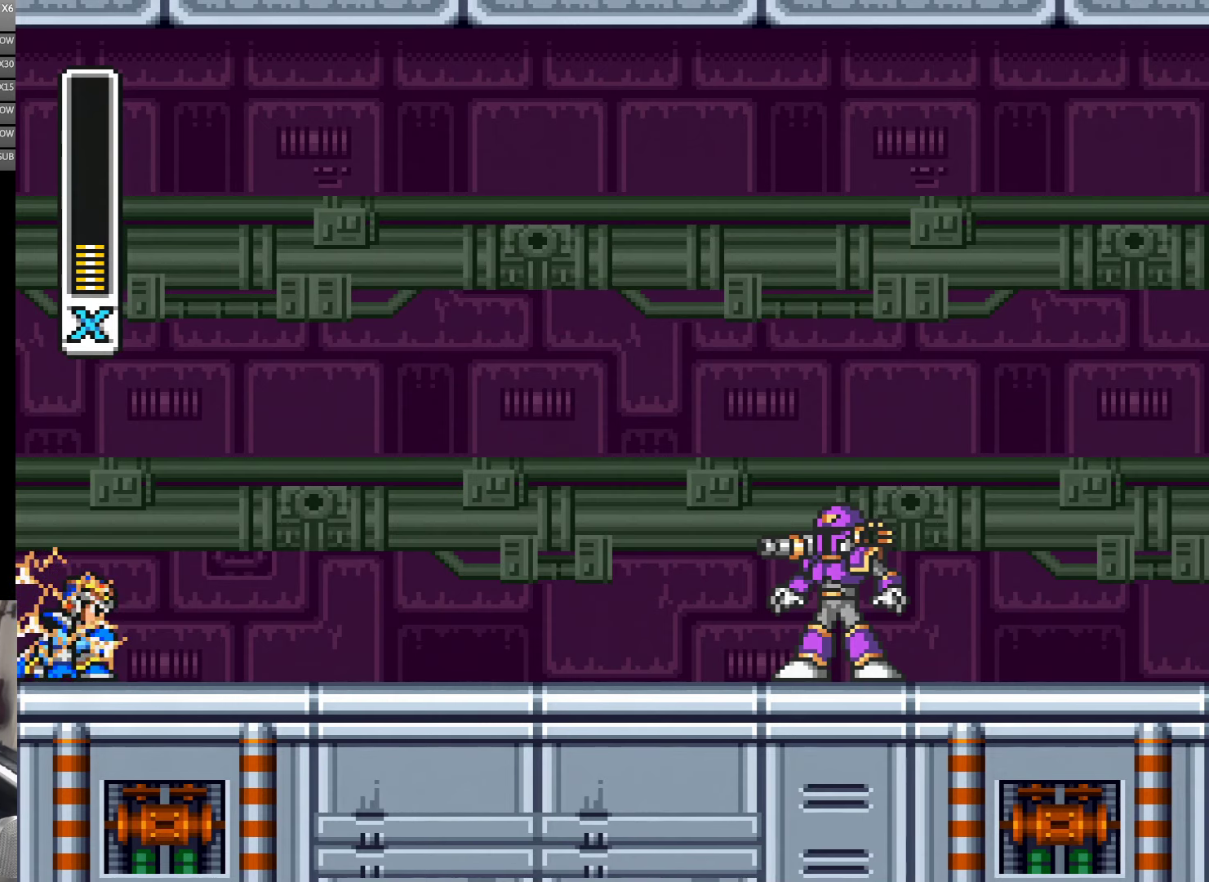
{"buttons": ["Y", "DPAD_RIGHT"], "events": []}
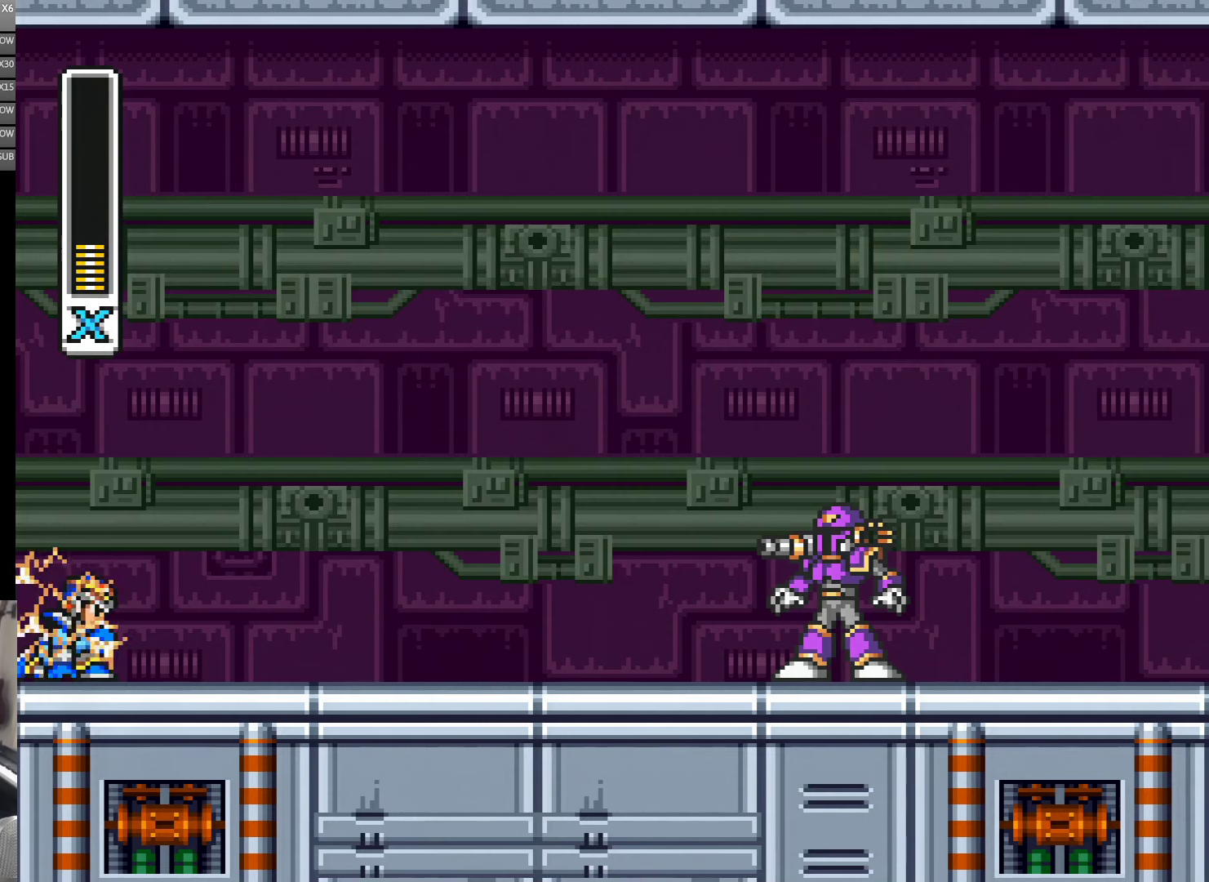
{"buttons": ["Y", "DPAD_RIGHT"], "events": []}
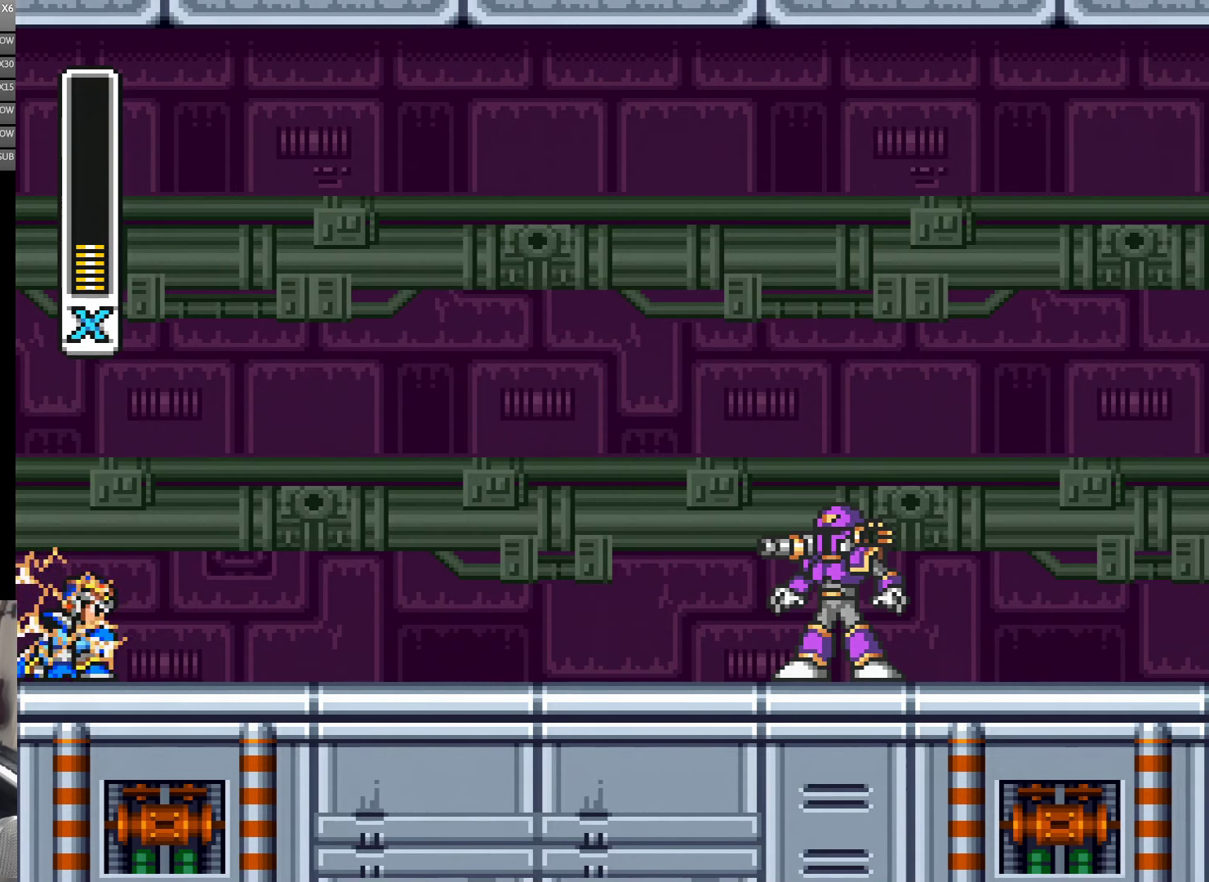
{"buttons": ["Y", "DPAD_RIGHT"], "events": []}
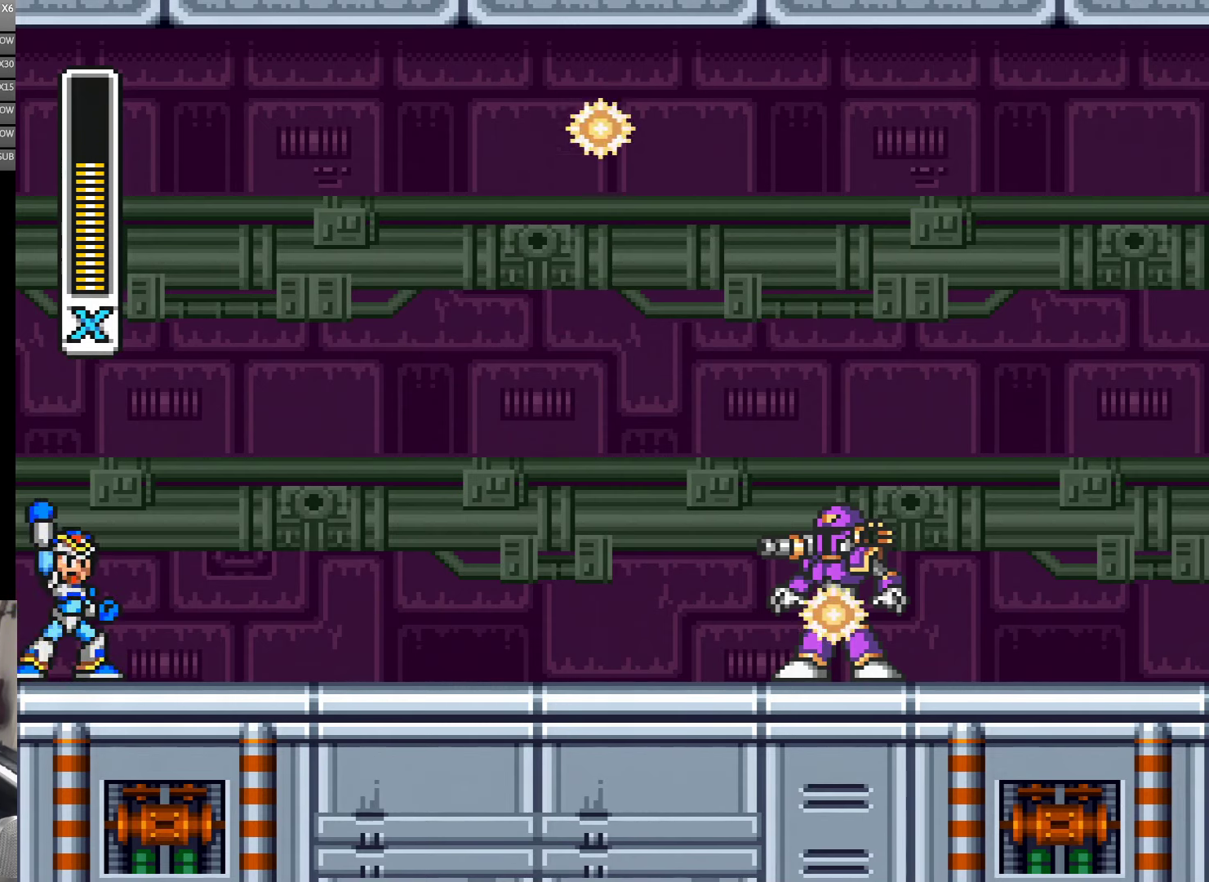
{"buttons": ["Y", "DPAD_RIGHT"], "events": []}
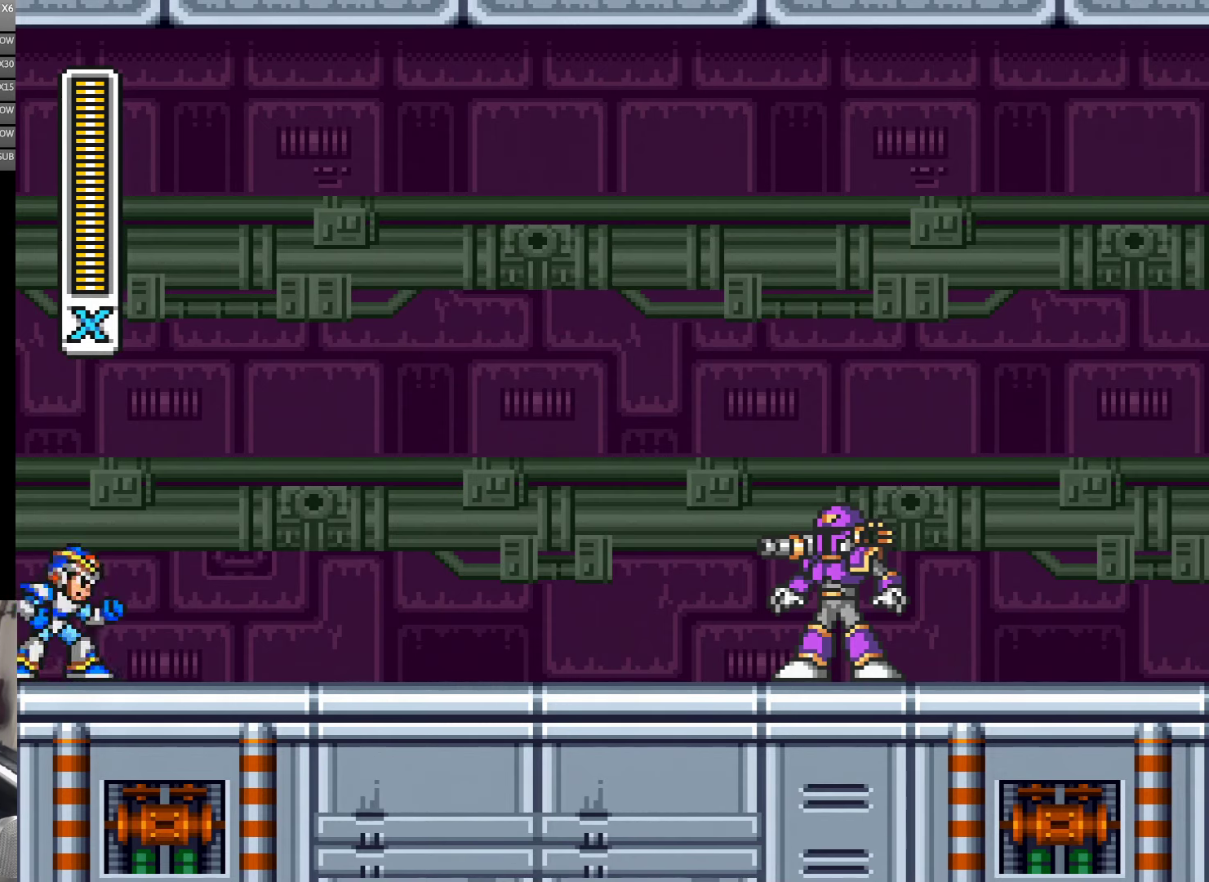
{"buttons": ["DPAD_RIGHT"], "events": [[466, "Y", "up"]]}
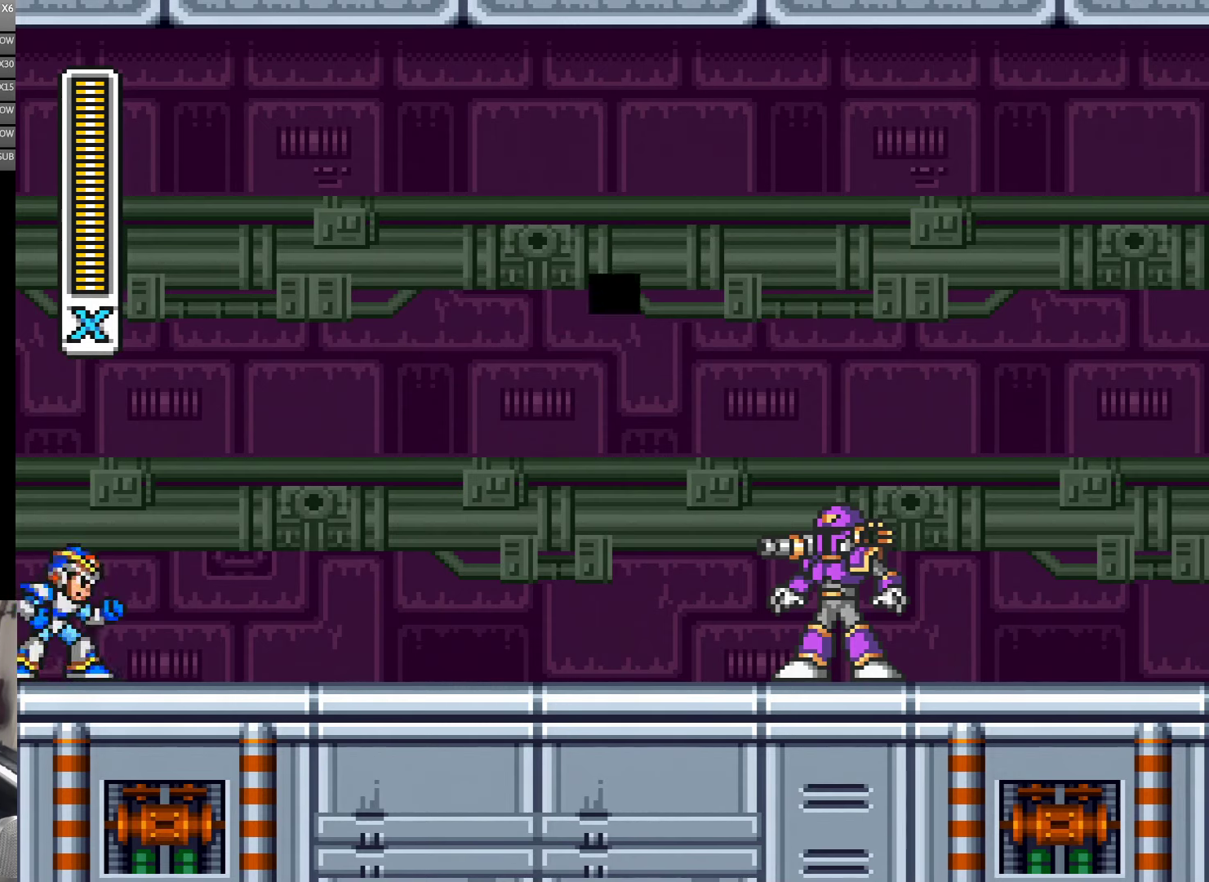
{"buttons": ["DPAD_RIGHT"], "events": [[33, "Y", "down"], [100, "Y", "up"], [150, "Y", "down"], [216, "Y", "up"], [300, "Y", "down"], [366, "Y", "up"], [433, "Y", "down"], [500, "Y", "up"]]}
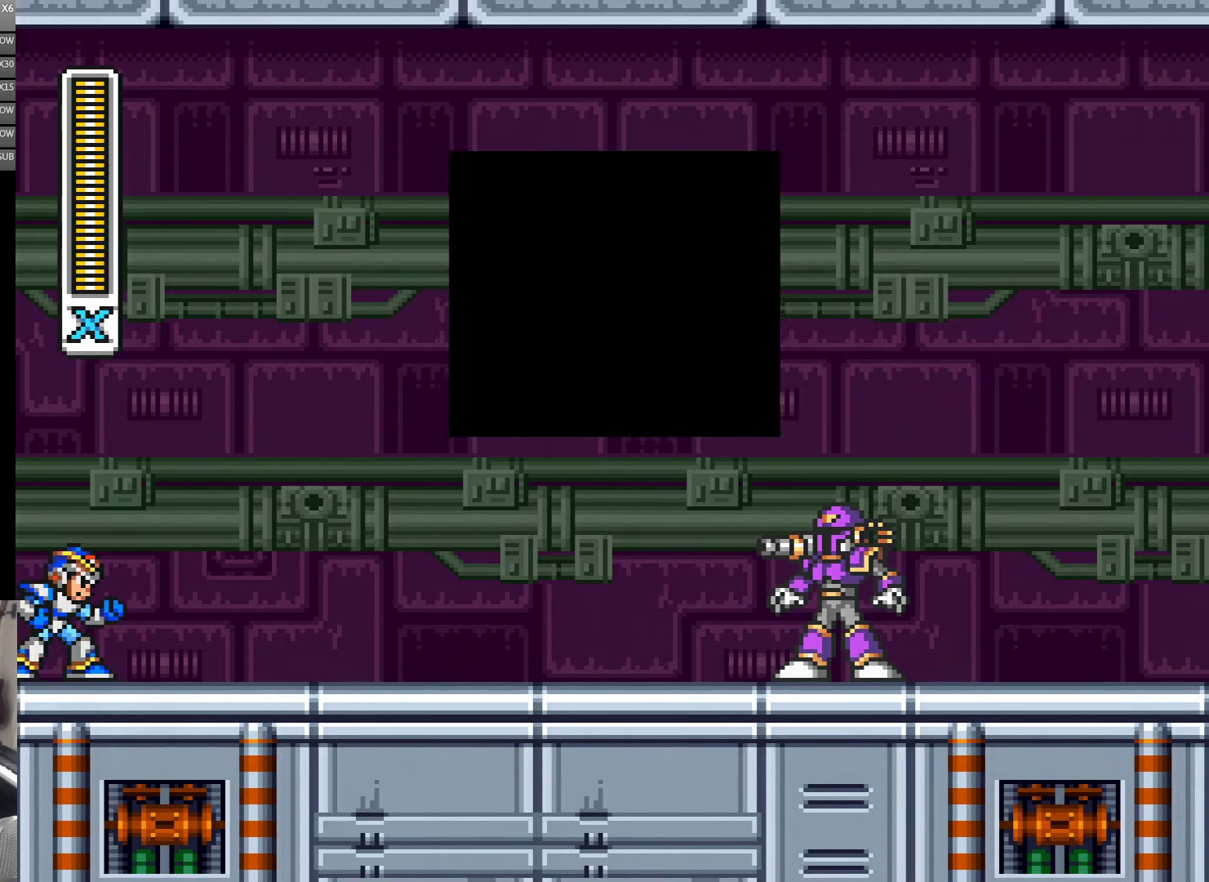
{"buttons": [], "events": [[66, "Y", "down"], [116, "Y", "up"], [183, "DPAD_RIGHT", "up"]]}
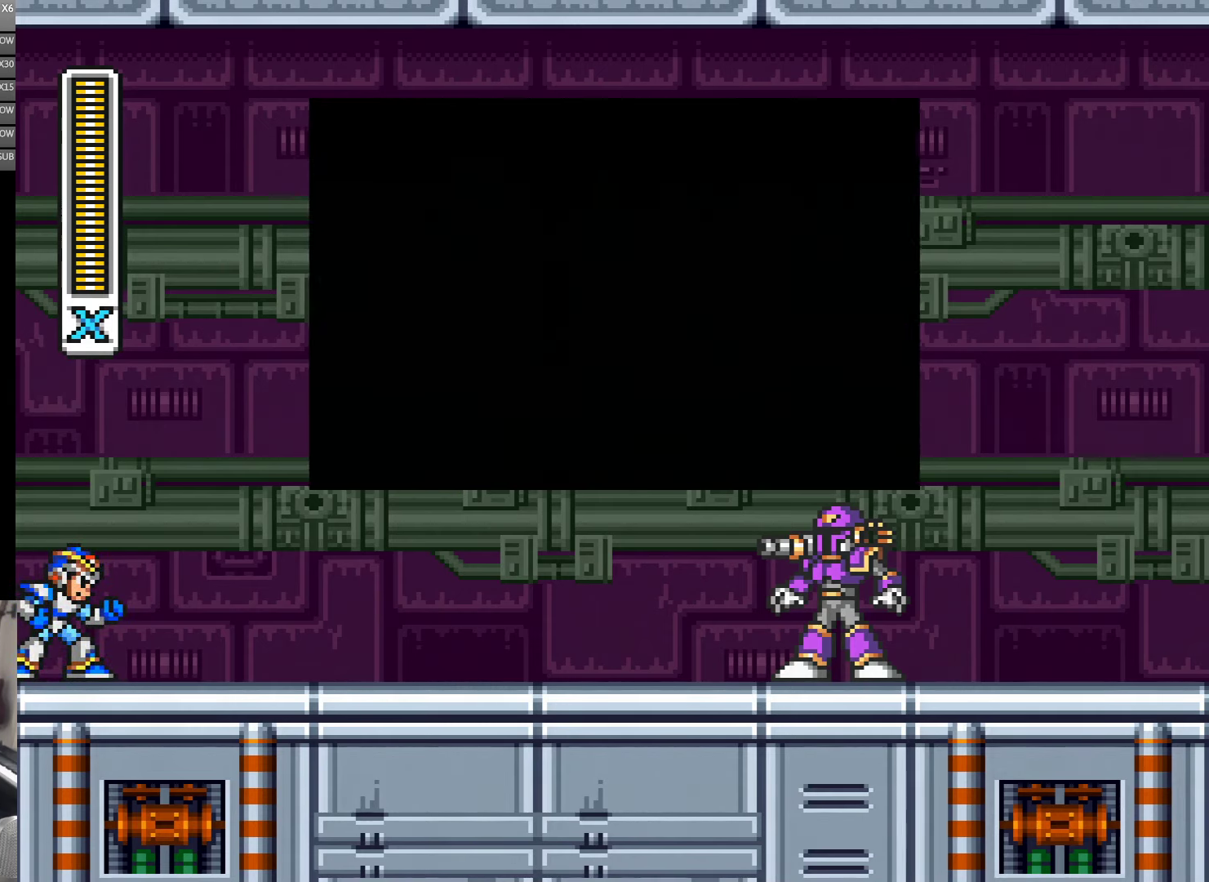
{"buttons": [], "events": []}
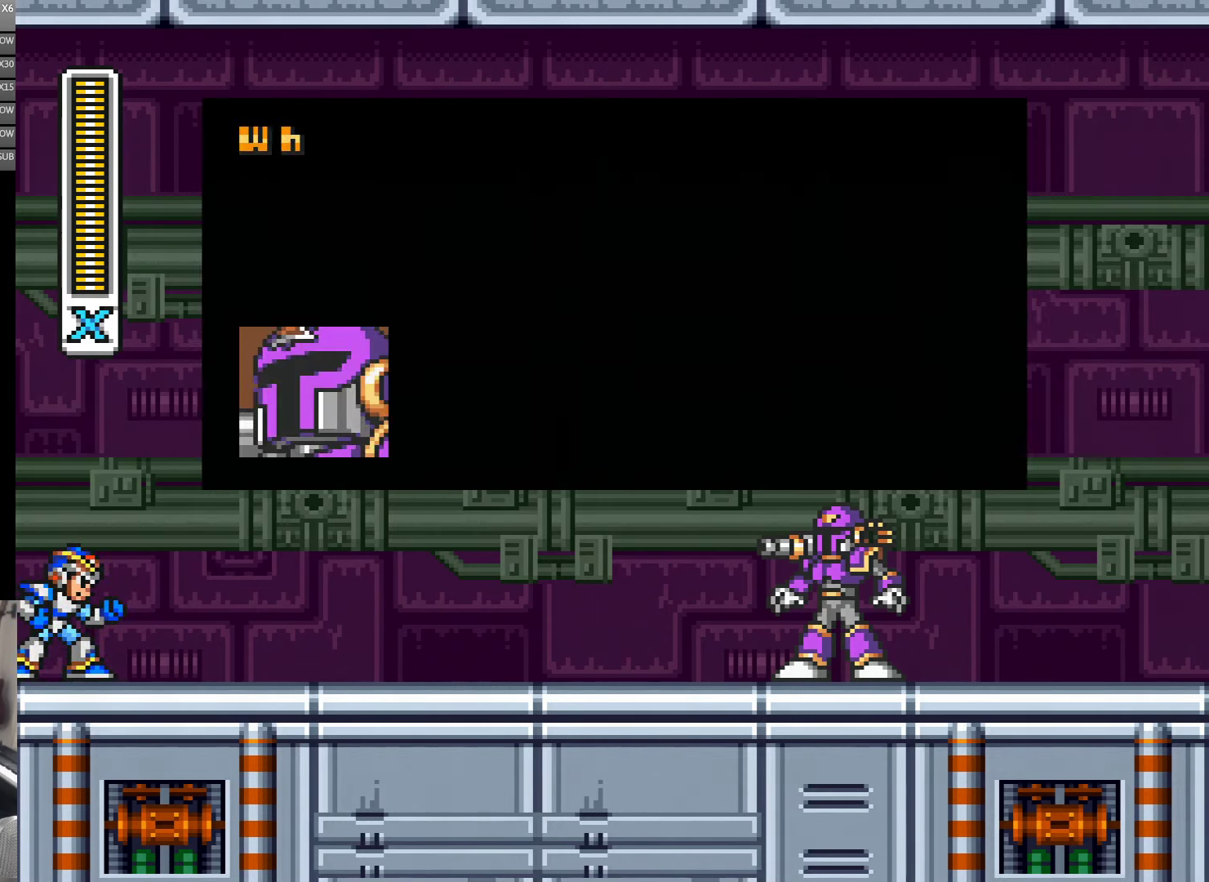
{"buttons": [], "events": []}
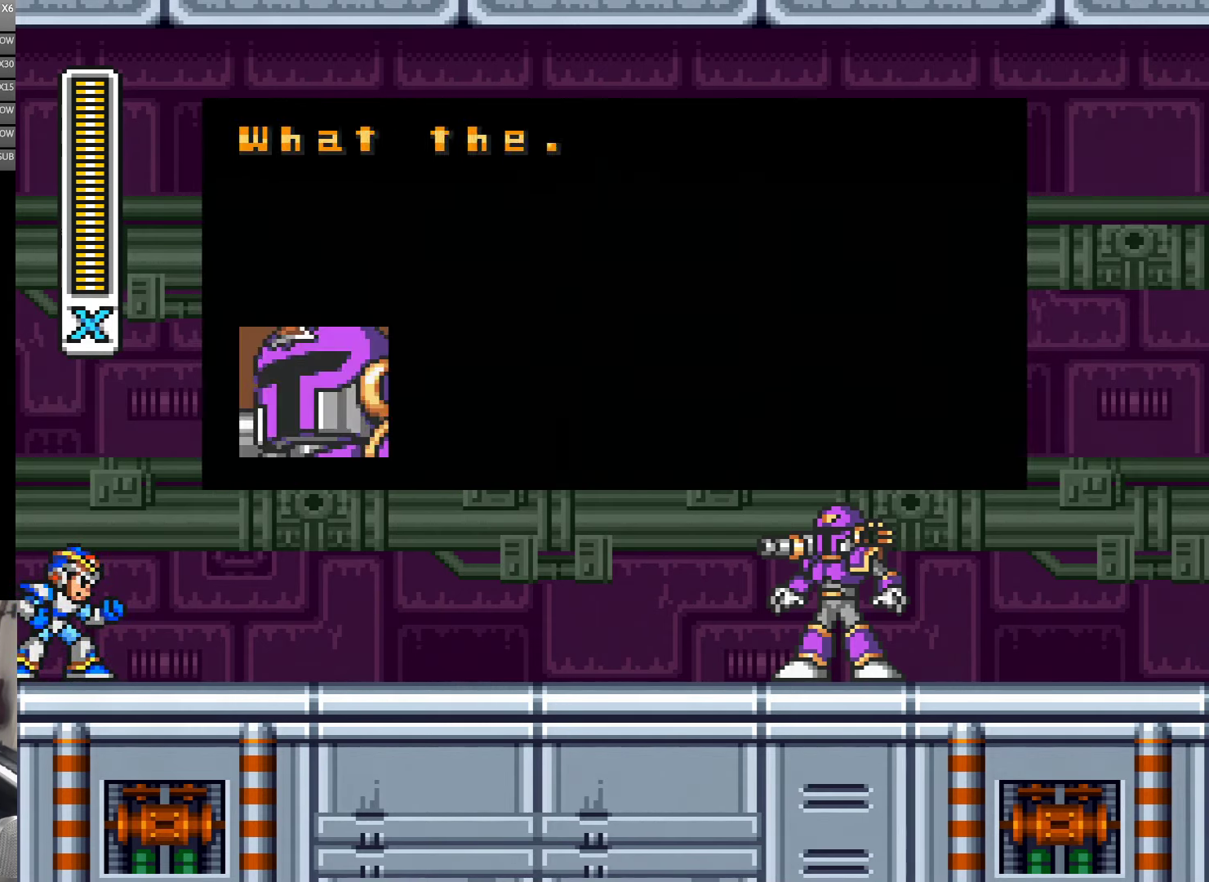
{"buttons": [], "events": [[183, "A", "down"], [350, "A", "up"]]}
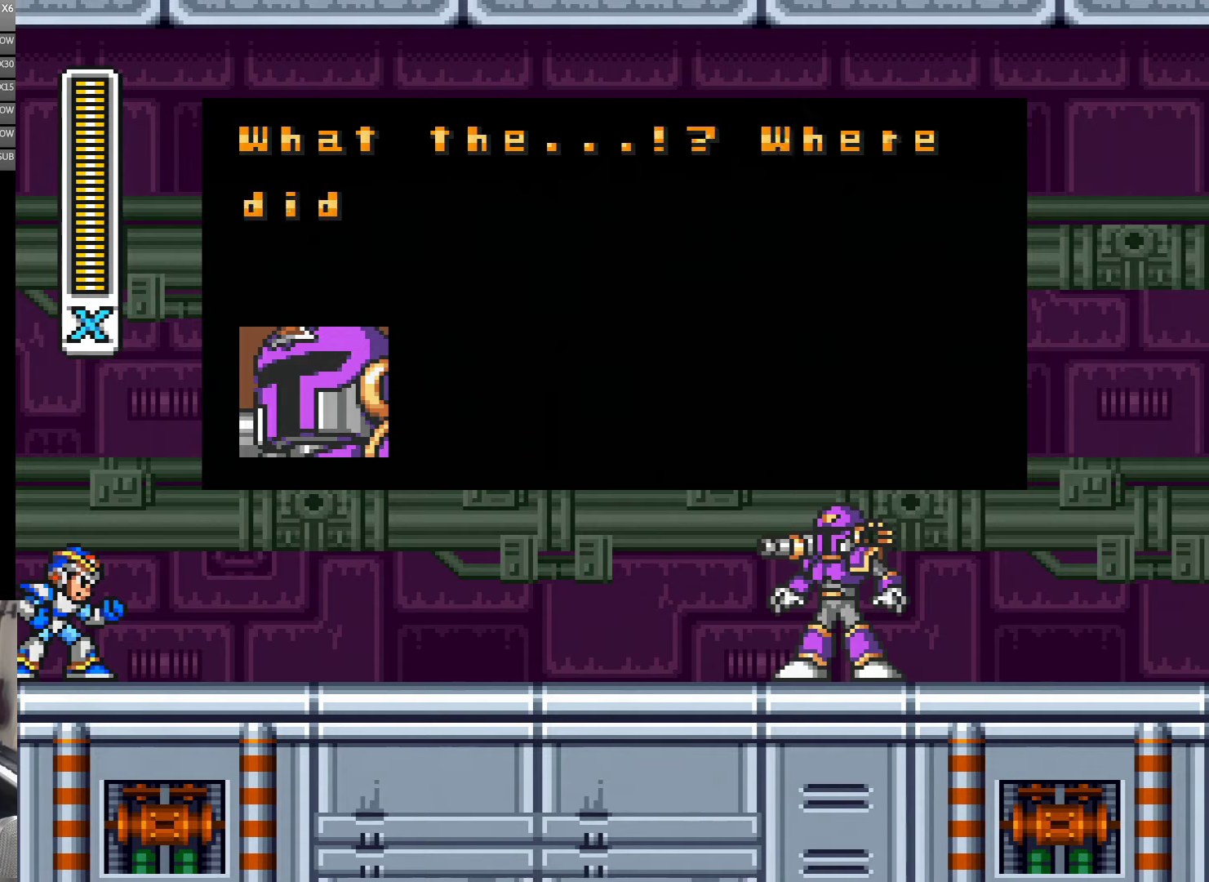
{"buttons": [], "events": []}
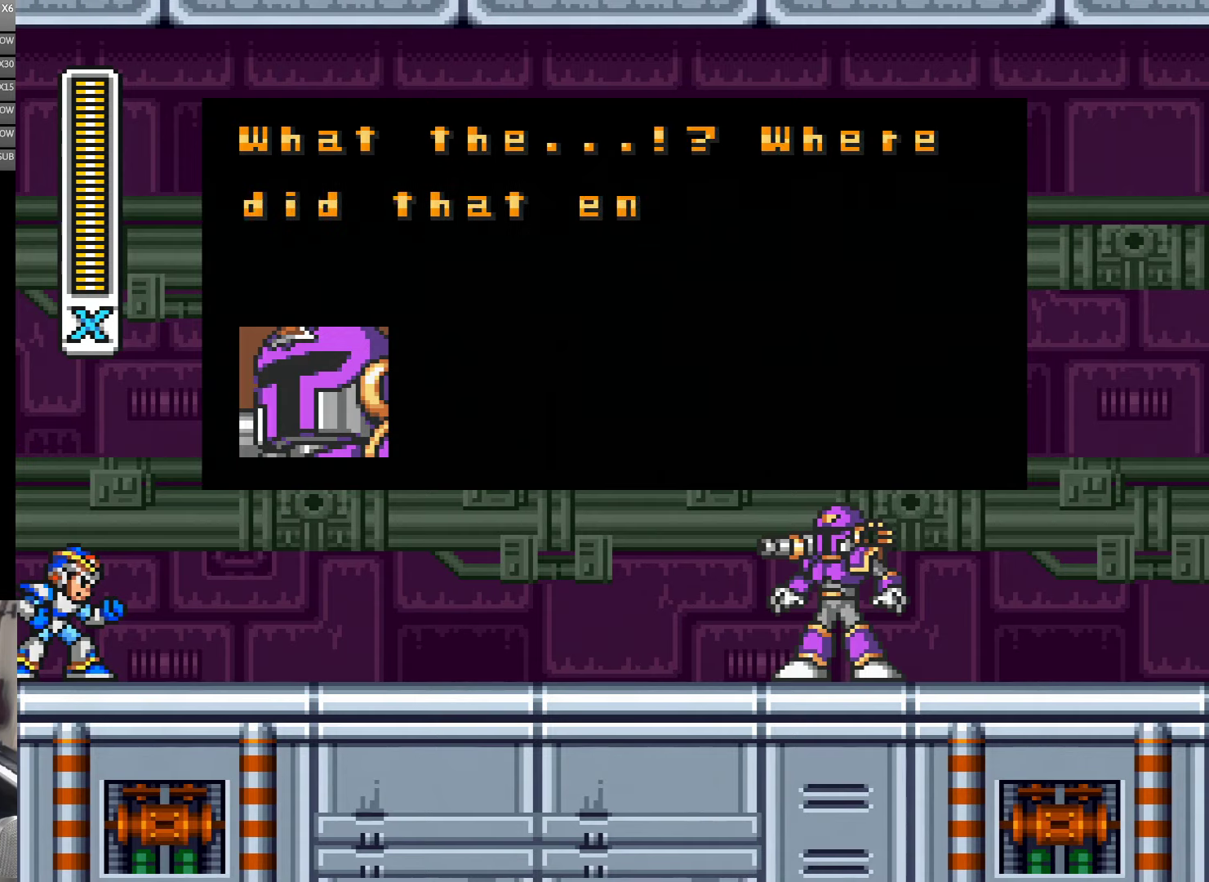
{"buttons": ["A"], "events": [[383, "A", "down"]]}
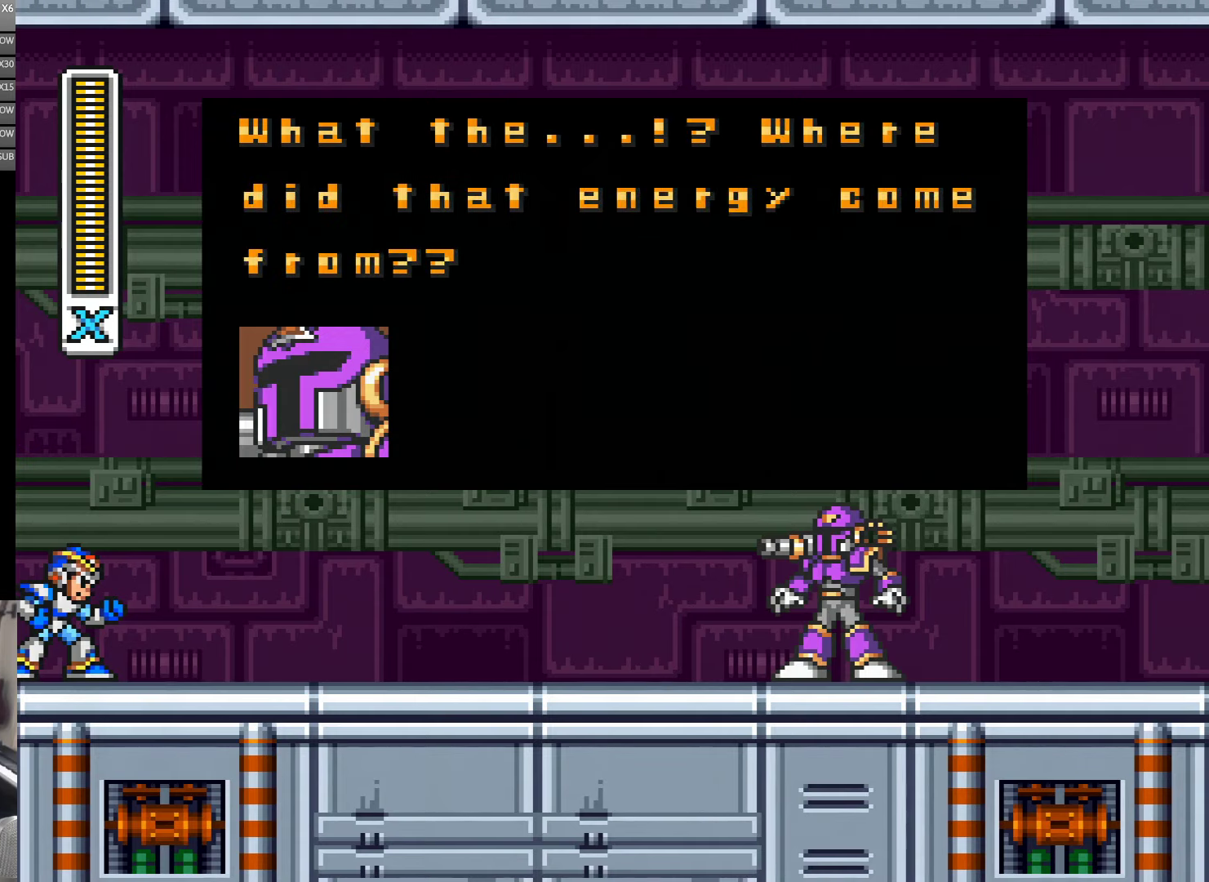
{"buttons": [], "events": [[150, "A", "up"]]}
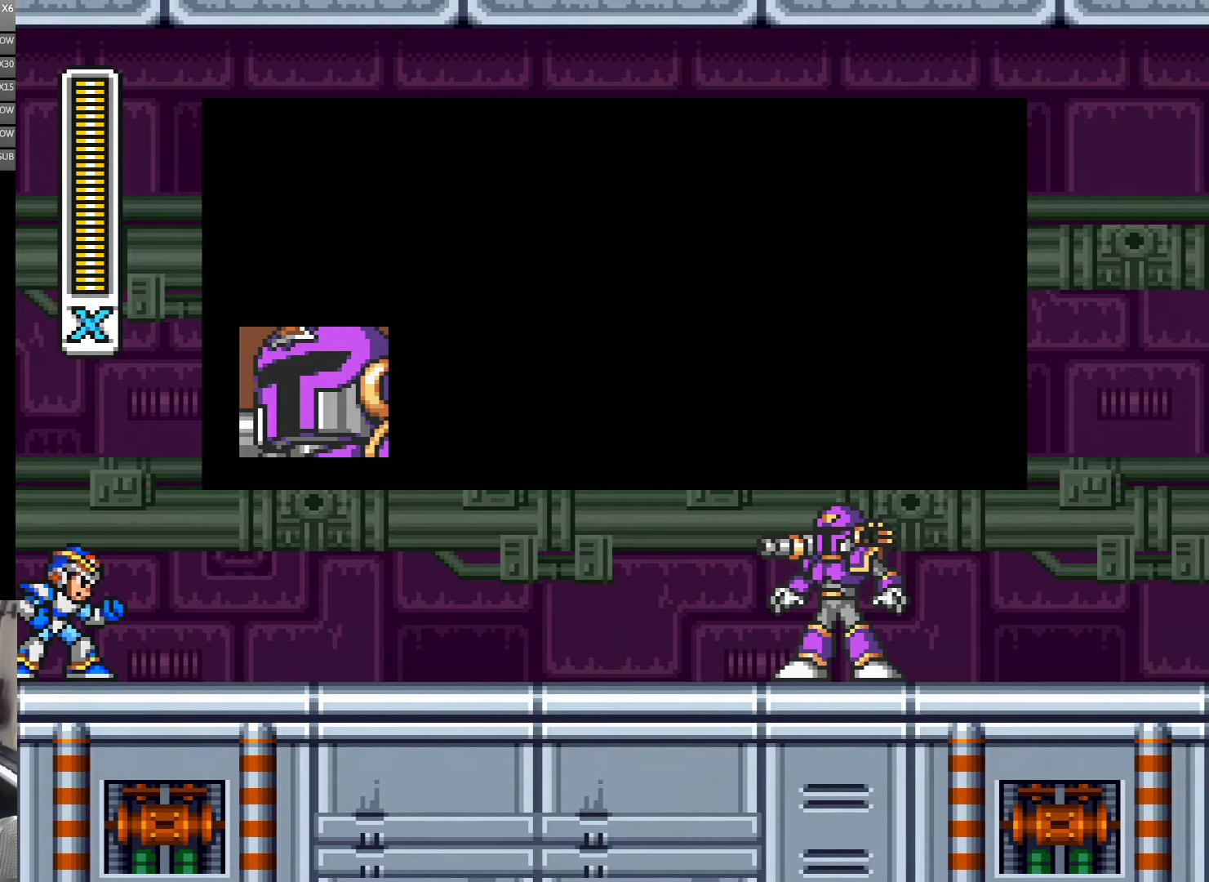
{"buttons": [], "events": []}
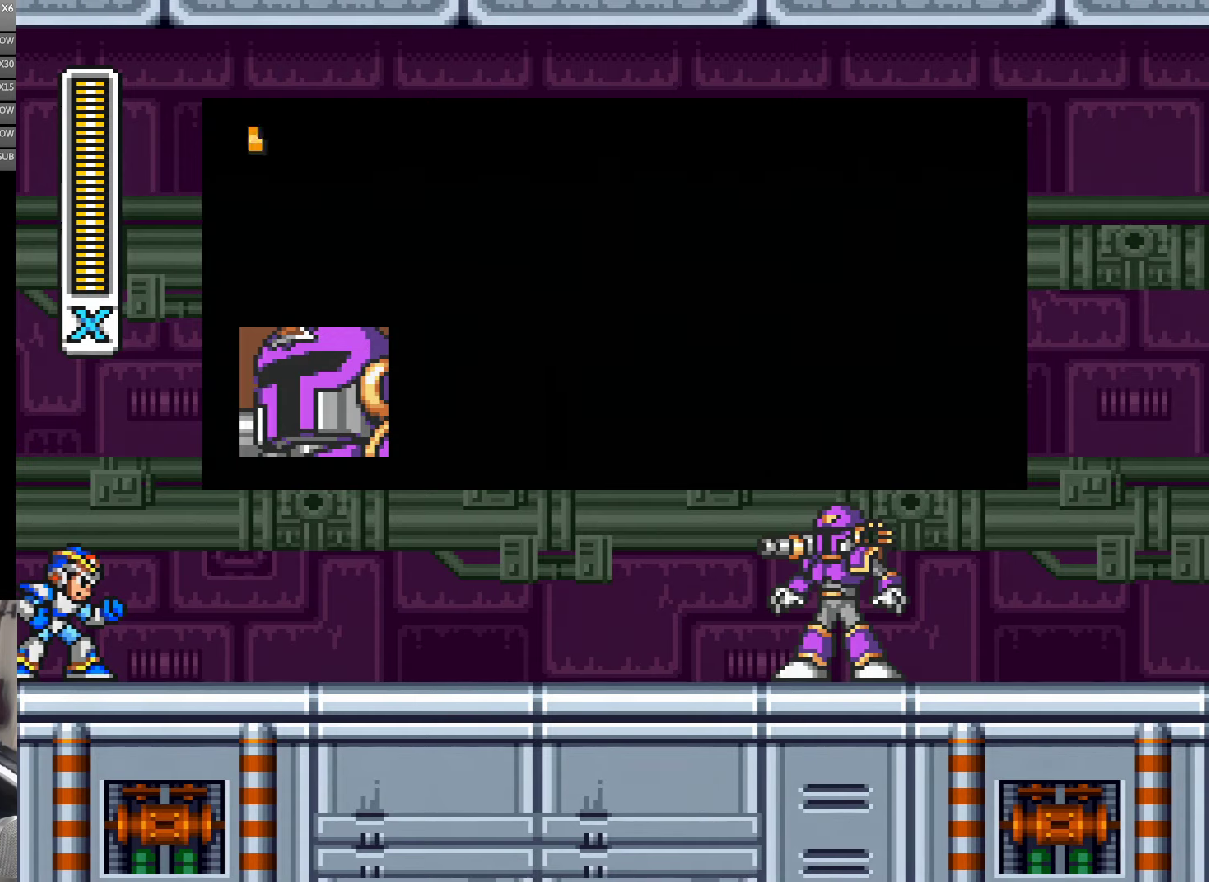
{"buttons": [], "events": []}
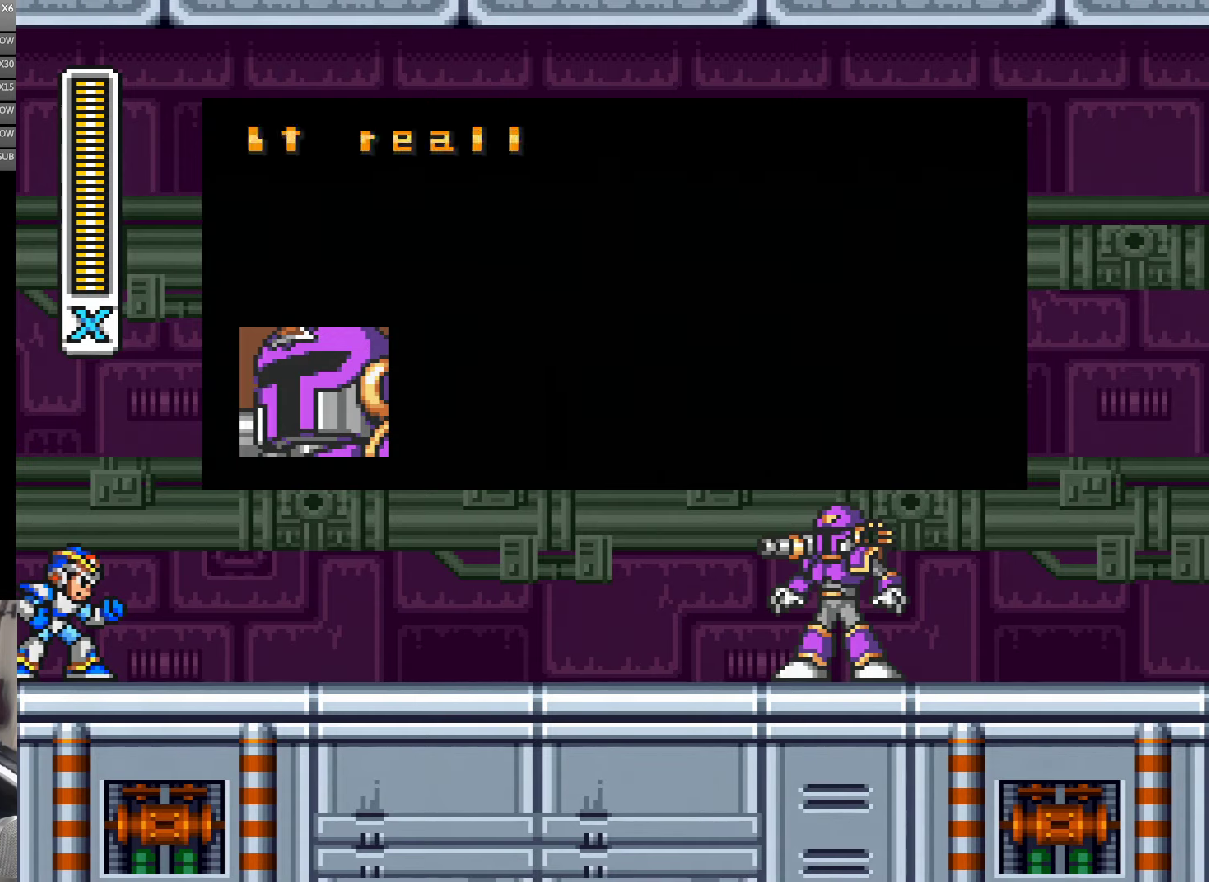
{"buttons": [], "events": []}
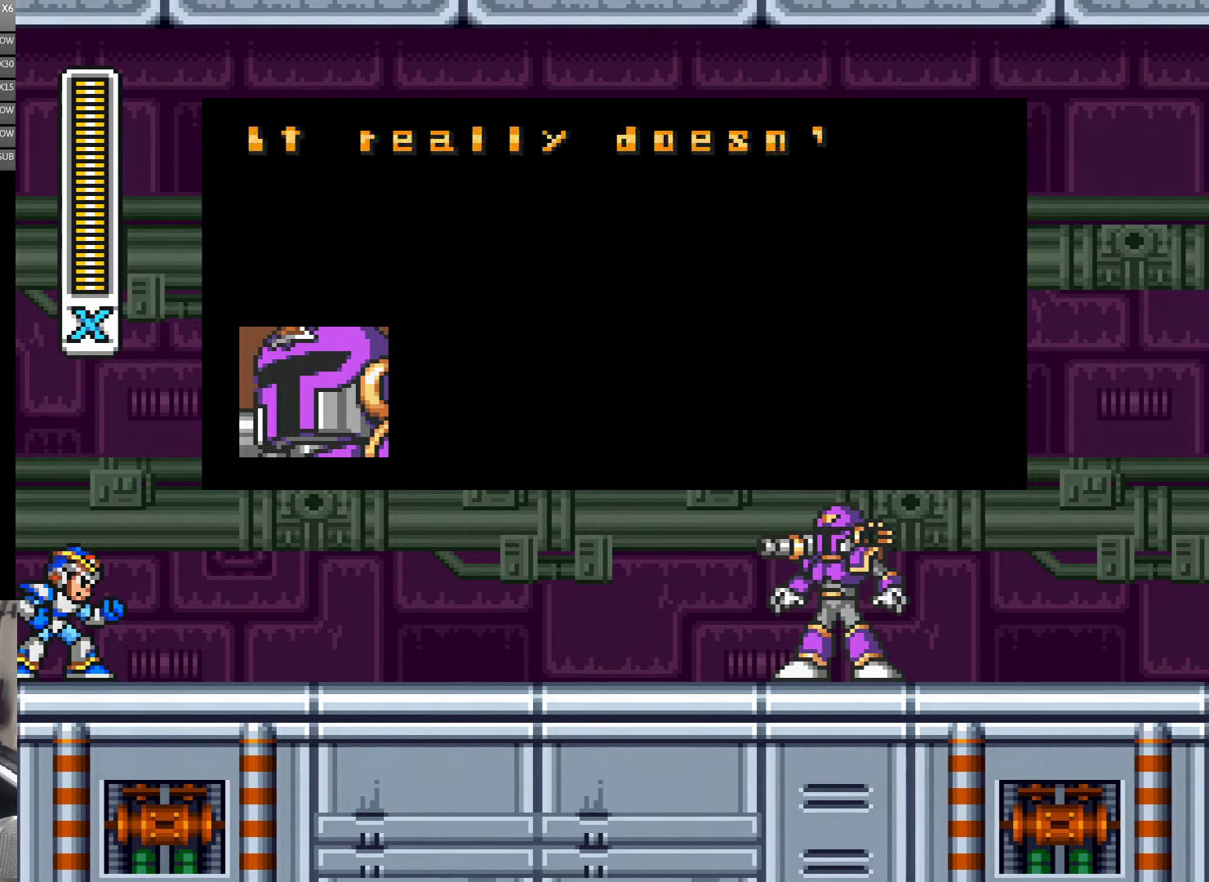
{"buttons": [], "events": []}